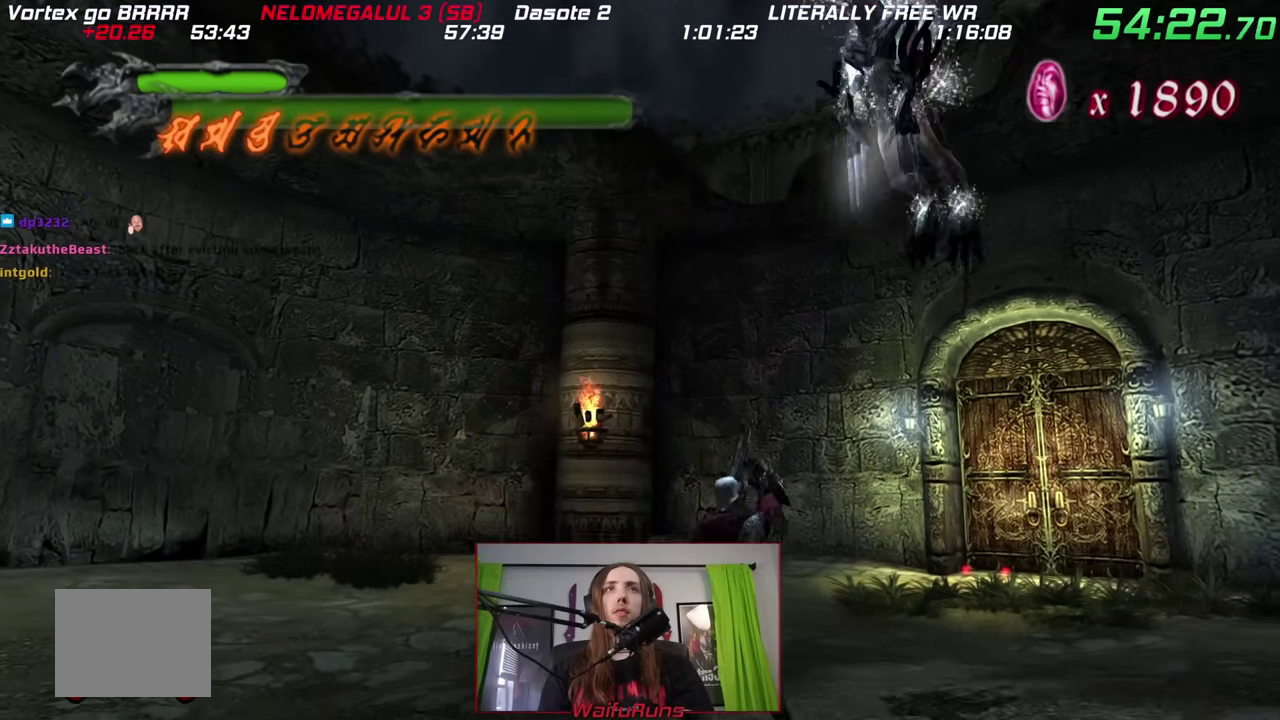
Gameplay with a controller (Nintendo layout); each line is a JSON object with the inputs held at the frame after it. "events" lists button and stick changes between this image and that frame as [ms after this image, input, new state], when the widget could be followed in between. This overlay highlights the sticks when they move; stick clicks (L3 R3) are not distinguishable. Not read: A B DPAD_LEFT DPAD_RIGHT DPAD_UP HOME L1 L3 R3 SELECT START Y.
{"buttons": [], "left_stick": "up-right", "right_stick": "center", "events": [[133, "left_stick", "up-right"]]}
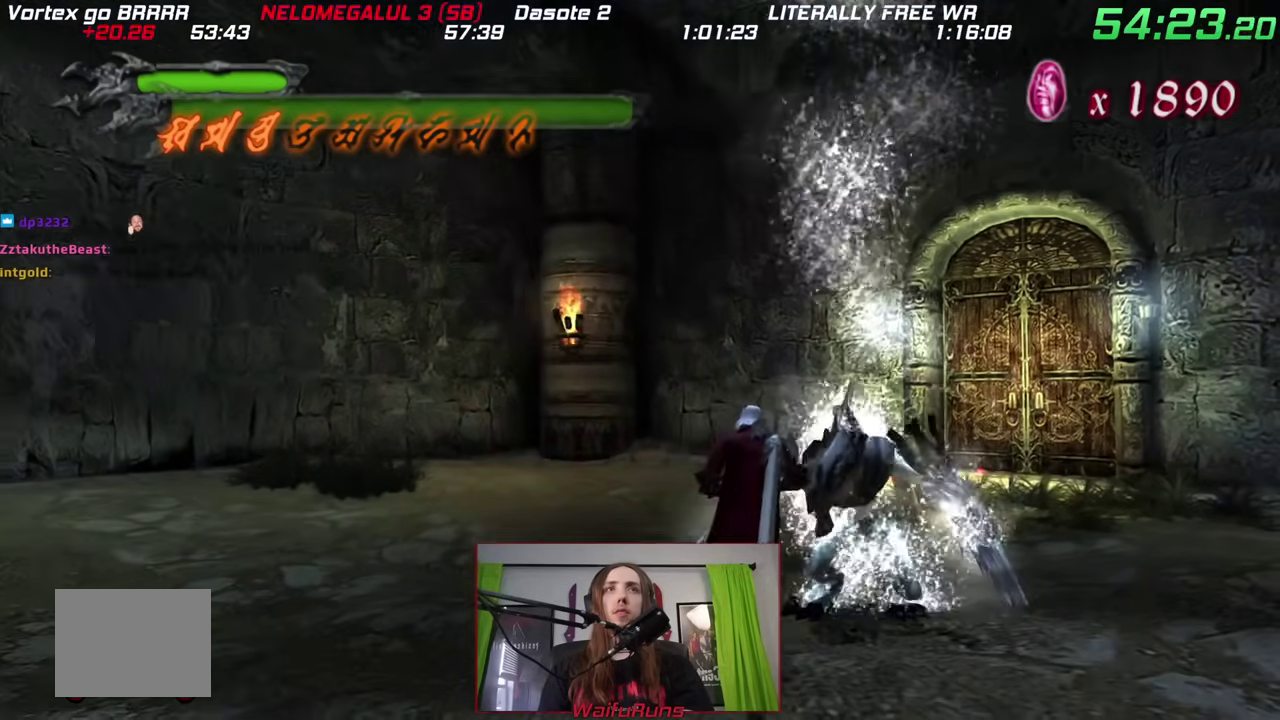
{"buttons": [], "left_stick": "up-right", "right_stick": "center", "events": [[217, "X", "down"], [250, "R1", "down"], [267, "L2", "down"], [333, "L2", "up"], [417, "R1", "up"], [417, "X", "up"]]}
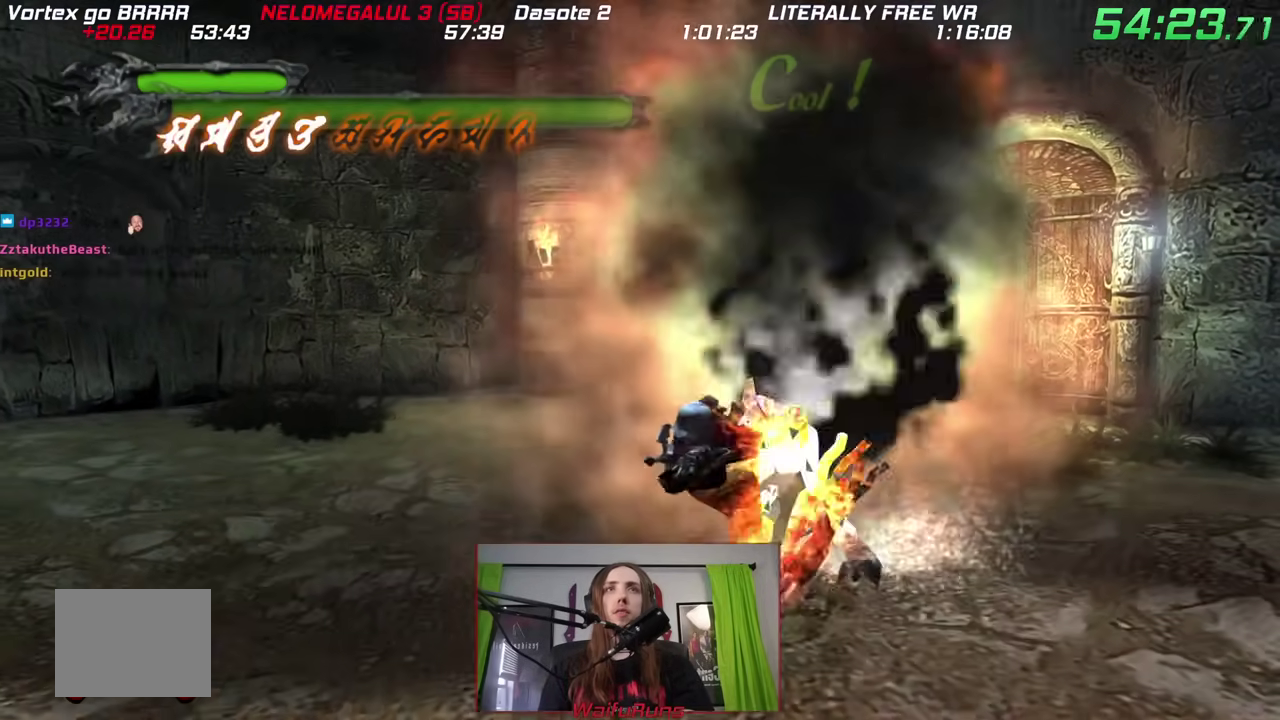
{"buttons": [], "left_stick": "up-right", "right_stick": "center", "events": []}
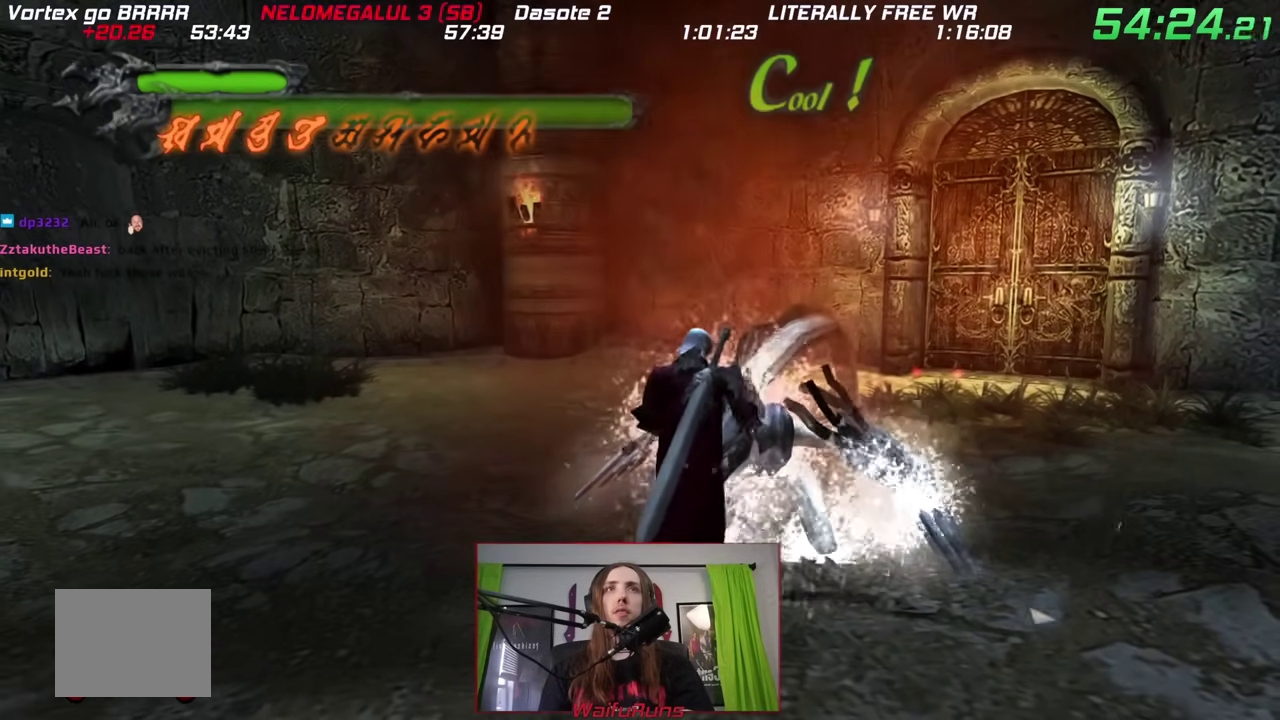
{"buttons": ["X"], "left_stick": "up-right", "right_stick": "center", "events": [[183, "X", "down"], [267, "R1", "down"], [300, "L2", "down"], [383, "L2", "up"], [433, "R1", "up"]]}
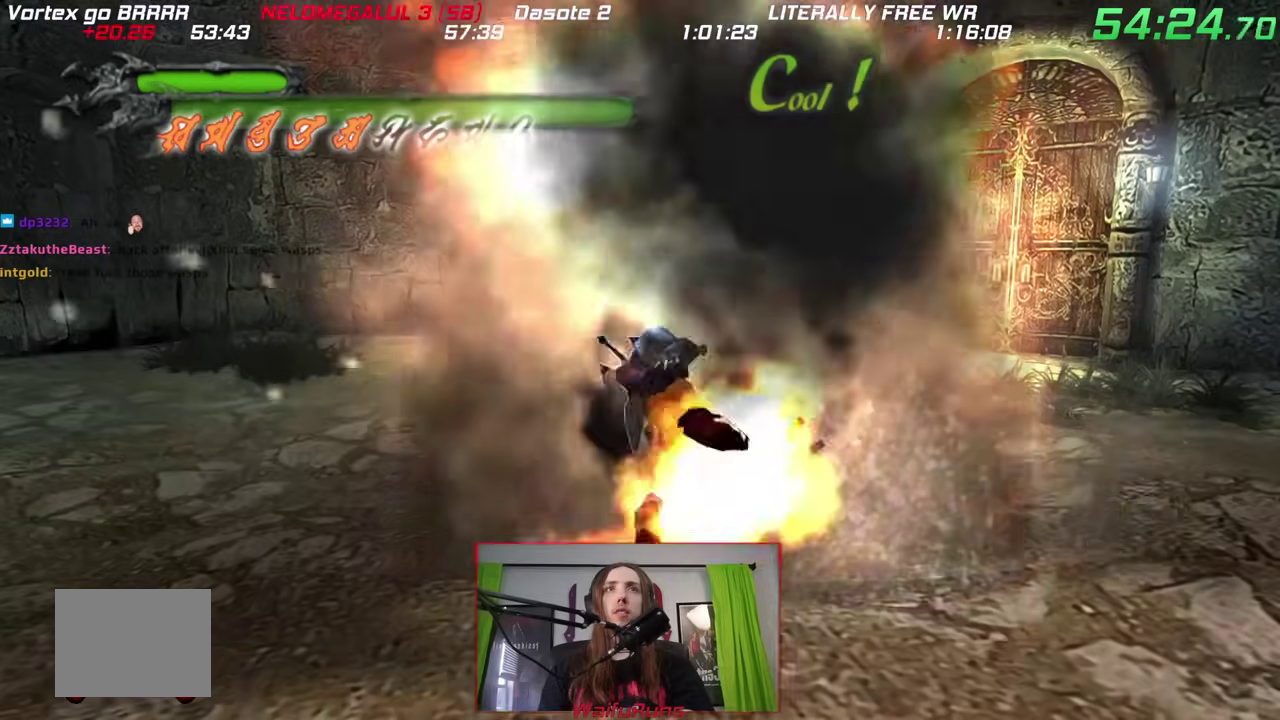
{"buttons": [], "left_stick": "up-right", "right_stick": "center", "events": [[50, "X", "up"]]}